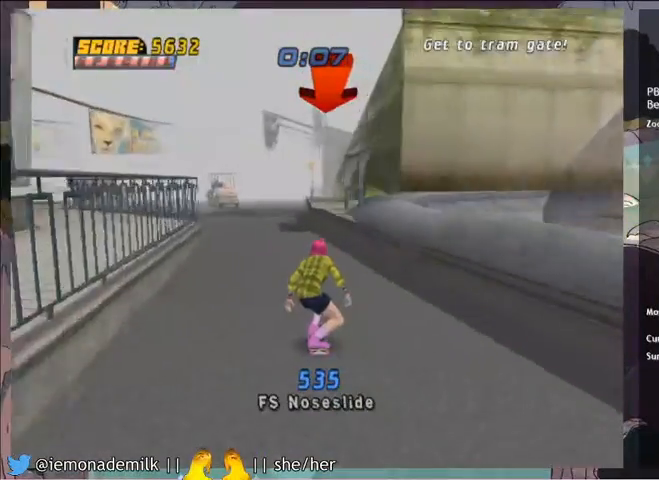
Gameplay with a controller (PlayStation layout); each line is a JSON object with the inputs held at the frame after it. "events" lists button and stick changes between this image and that frame as [ms after this image, input, new state], when the widget could be followed in between. Not read: L1 right_stick.
{"buttons": ["CROSS"], "left_stick": "center", "events": [[233, "DPAD_LEFT", "down"], [267, "DPAD_LEFT", "up"]]}
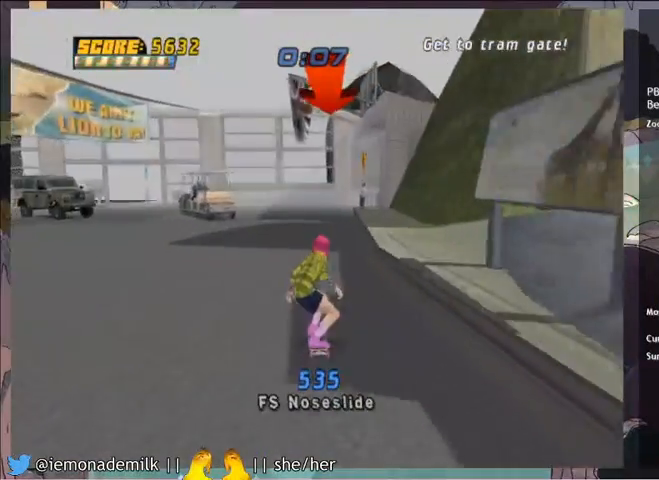
{"buttons": ["CROSS"], "left_stick": "center", "events": [[67, "DPAD_RIGHT", "down"], [200, "DPAD_RIGHT", "up"]]}
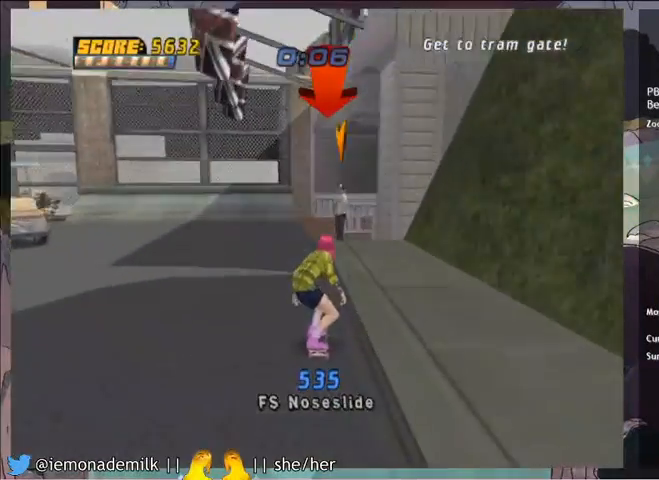
{"buttons": ["CROSS"], "left_stick": "center", "events": [[166, "DPAD_DOWN", "down"], [233, "DPAD_DOWN", "up"], [267, "DPAD_LEFT", "down"], [300, "DPAD_DOWN", "down"], [400, "DPAD_DOWN", "up"], [433, "DPAD_LEFT", "up"]]}
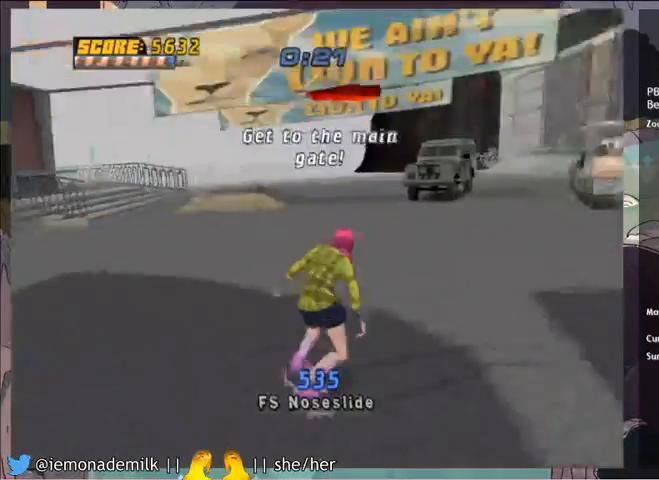
{"buttons": ["SQUARE", "DPAD_RIGHT"], "left_stick": "center", "events": [[67, "DPAD_UP", "down"], [134, "DPAD_UP", "up"], [200, "CROSS", "up"], [200, "DPAD_UP", "down"], [200, "TRIANGLE", "down"], [401, "DPAD_UP", "up"], [401, "TRIANGLE", "up"], [434, "CROSS", "down"], [467, "DPAD_RIGHT", "down"], [501, "CROSS", "up"], [501, "SQUARE", "down"]]}
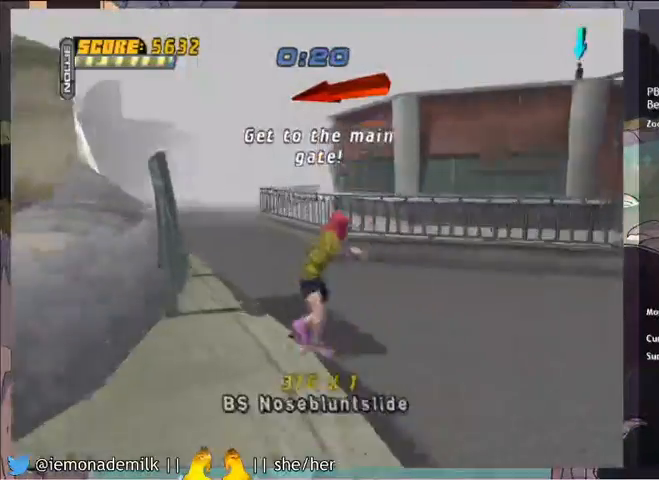
{"buttons": ["TRIANGLE", "DPAD_UP"], "left_stick": "center", "events": [[33, "SQUARE", "up"], [66, "DPAD_RIGHT", "up"], [333, "DPAD_UP", "down"], [467, "TRIANGLE", "down"]]}
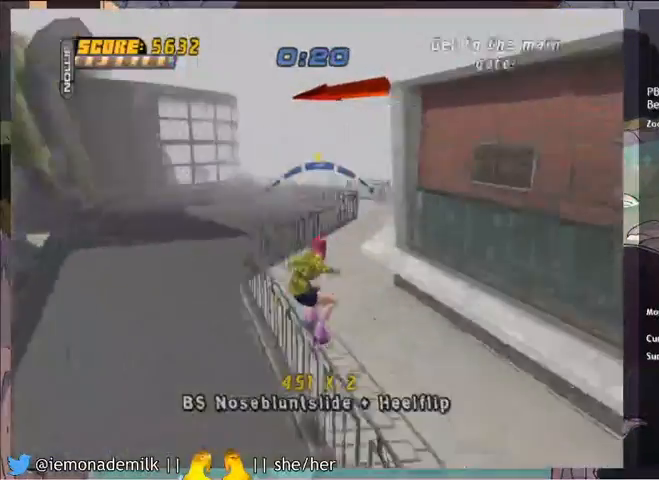
{"buttons": [], "left_stick": "center", "events": [[100, "CROSS", "down"], [100, "DPAD_UP", "up"], [100, "TRIANGLE", "up"], [167, "CROSS", "up"], [167, "DPAD_RIGHT", "down"], [167, "SQUARE", "down"], [200, "SQUARE", "up"], [234, "DPAD_RIGHT", "up"]]}
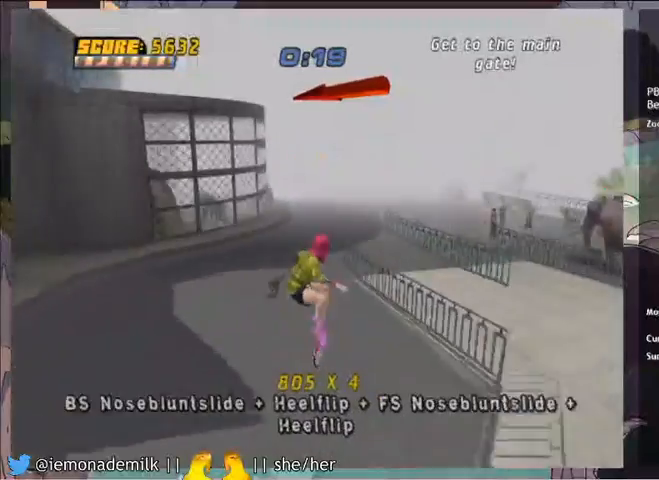
{"buttons": ["CROSS", "DPAD_LEFT"], "left_stick": "center", "events": [[333, "CROSS", "down"], [500, "DPAD_LEFT", "down"]]}
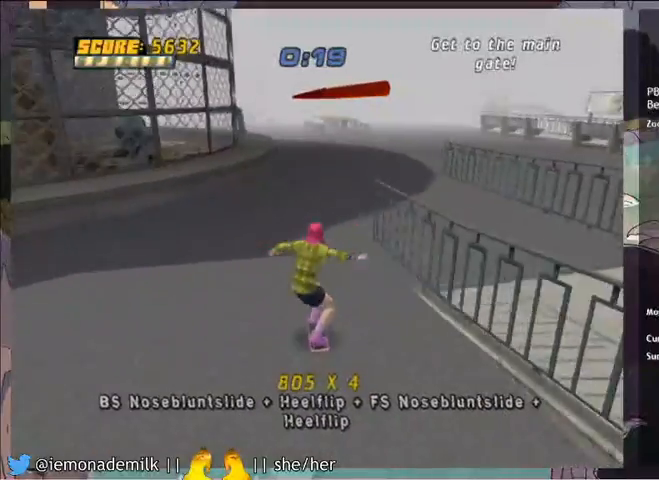
{"buttons": ["CROSS", "DPAD_UP", "DPAD_RIGHT"], "left_stick": "center", "events": [[67, "DPAD_LEFT", "up"], [267, "DPAD_UP", "down"], [501, "DPAD_RIGHT", "down"]]}
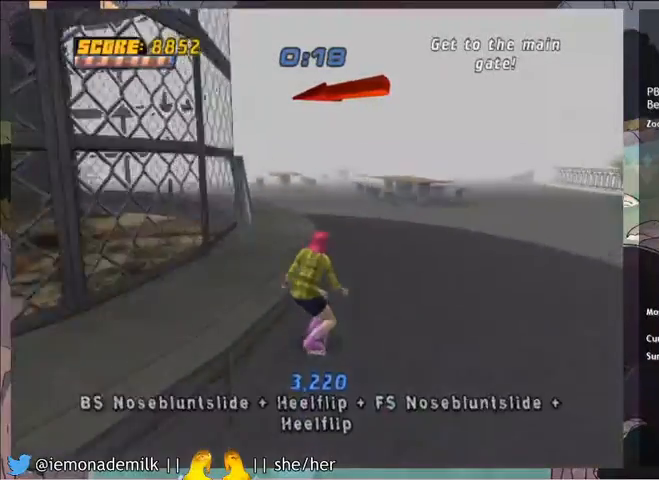
{"buttons": ["CROSS"], "left_stick": "center", "events": [[33, "CROSS", "up"], [33, "DPAD_RIGHT", "up"], [66, "TRIANGLE", "down"], [233, "DPAD_UP", "up"], [267, "CROSS", "down"], [267, "TRIANGLE", "up"]]}
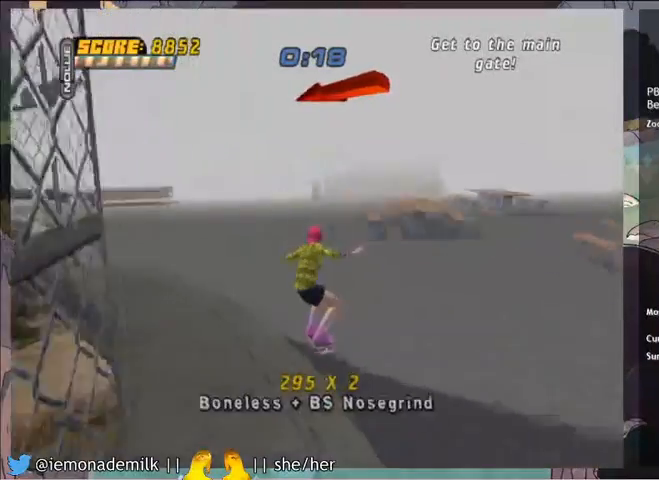
{"buttons": ["CROSS"], "left_stick": "center", "events": []}
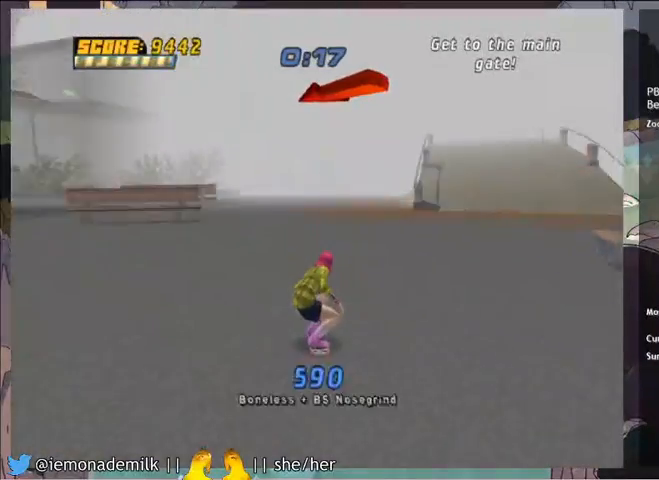
{"buttons": ["CROSS"], "left_stick": "center", "events": [[133, "DPAD_LEFT", "down"], [200, "DPAD_LEFT", "up"]]}
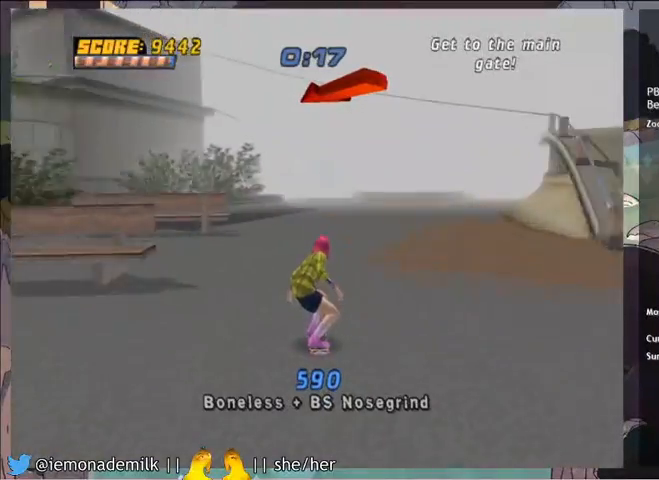
{"buttons": ["CROSS"], "left_stick": "center", "events": [[401, "DPAD_LEFT", "down"], [467, "DPAD_LEFT", "up"]]}
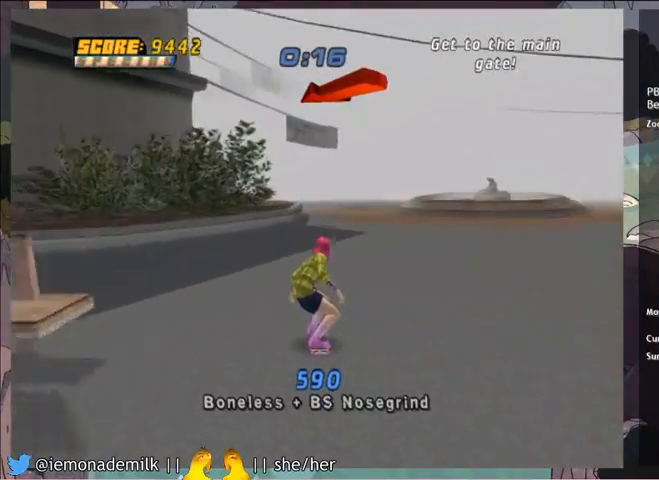
{"buttons": [], "left_stick": "center", "events": [[100, "CROSS", "up"], [433, "DPAD_DOWN", "down"], [500, "DPAD_DOWN", "up"]]}
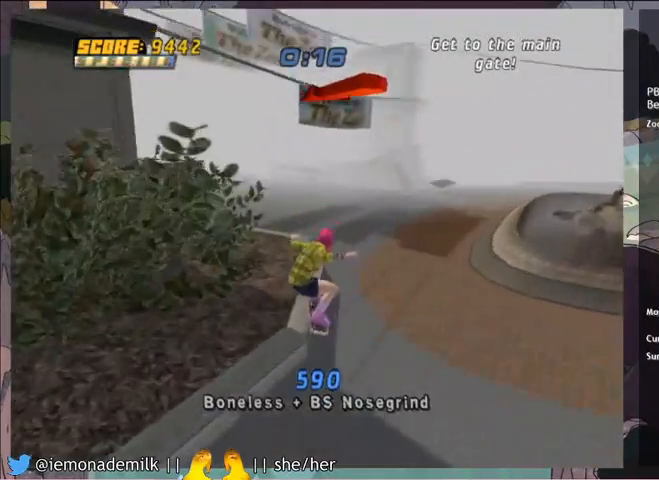
{"buttons": ["CROSS"], "left_stick": "center", "events": [[67, "DPAD_DOWN", "down"], [134, "TRIANGLE", "down"], [300, "DPAD_DOWN", "up"], [401, "TRIANGLE", "up"], [434, "CROSS", "down"]]}
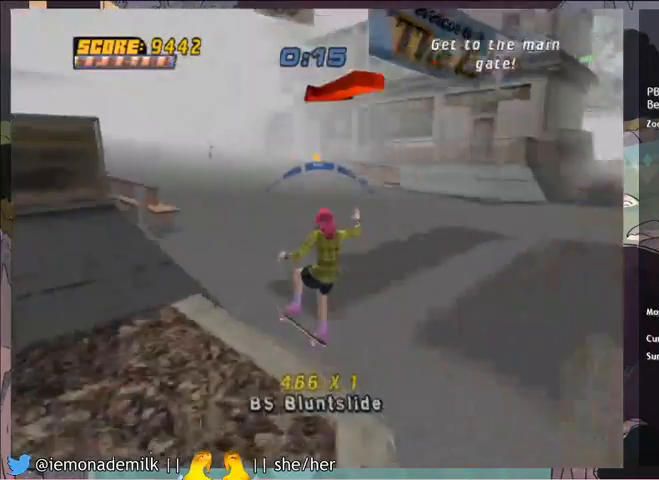
{"buttons": ["TRIANGLE"], "left_stick": "center", "events": [[167, "CROSS", "up"], [467, "TRIANGLE", "down"]]}
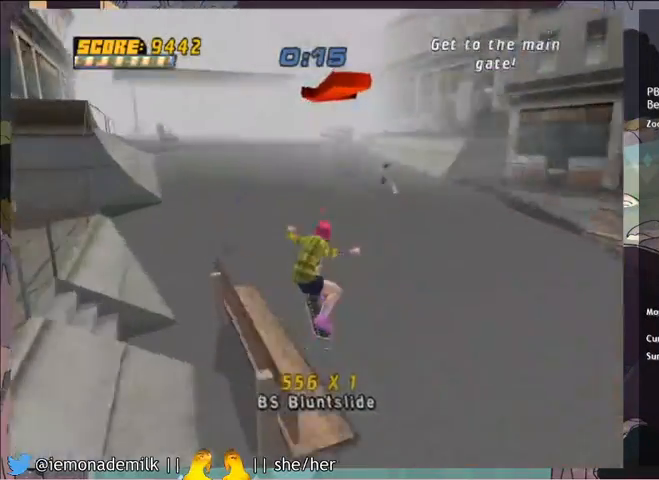
{"buttons": ["CROSS"], "left_stick": "center", "events": [[234, "TRIANGLE", "up"], [300, "CROSS", "down"]]}
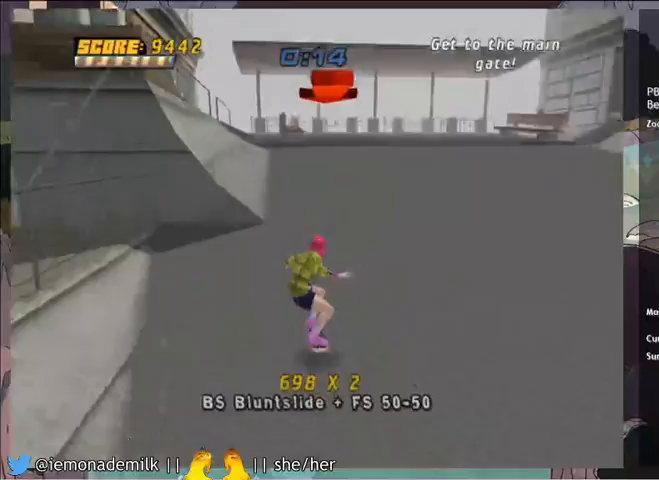
{"buttons": ["CROSS"], "left_stick": "center", "events": [[167, "DPAD_LEFT", "down"], [233, "DPAD_DOWN", "down"], [367, "DPAD_DOWN", "up"], [433, "DPAD_LEFT", "up"]]}
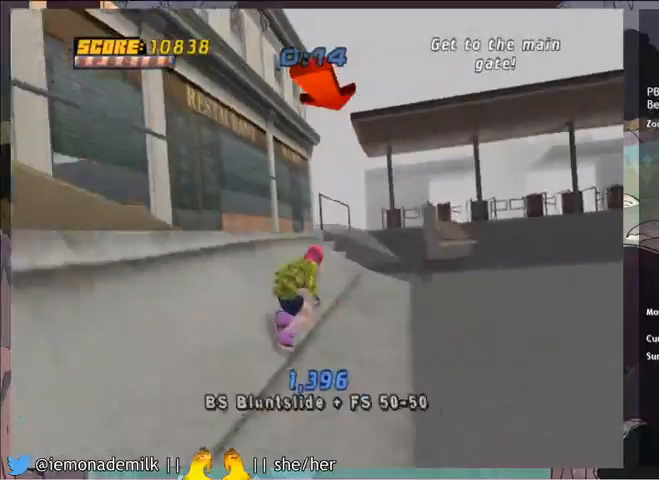
{"buttons": ["TRIANGLE"], "left_stick": "center", "events": [[34, "DPAD_LEFT", "down"], [67, "CROSS", "up"], [100, "DPAD_LEFT", "up"], [134, "DPAD_RIGHT", "down"], [167, "TRIANGLE", "down"], [267, "DPAD_RIGHT", "up"]]}
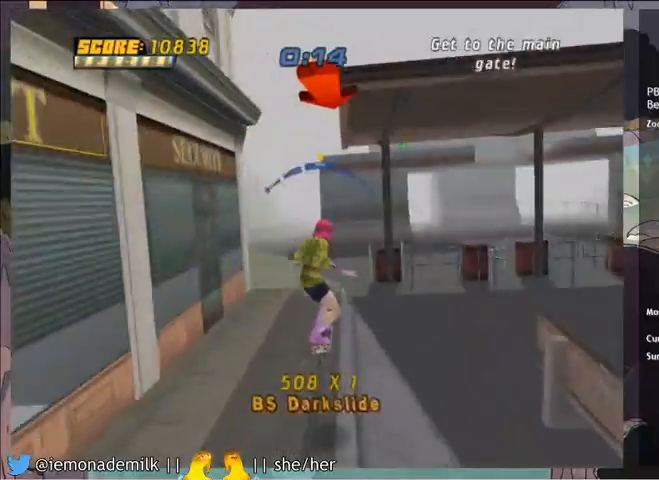
{"buttons": ["CROSS", "DPAD_DOWN", "DPAD_LEFT"], "left_stick": "center", "events": [[333, "DPAD_LEFT", "down"], [400, "DPAD_DOWN", "down"], [433, "TRIANGLE", "up"], [467, "CROSS", "down"]]}
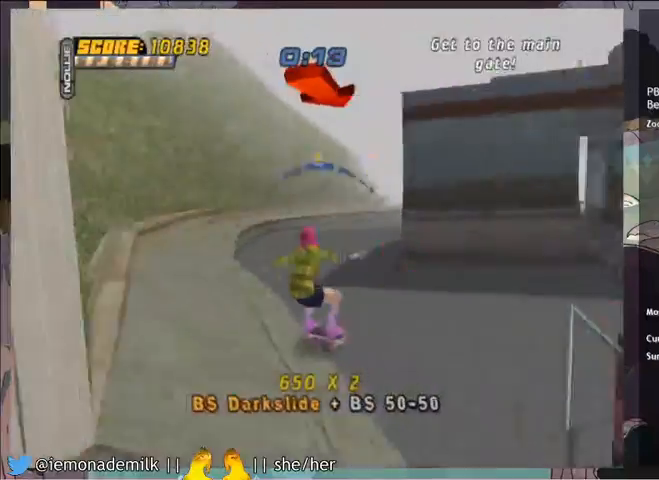
{"buttons": ["CROSS"], "left_stick": "center", "events": [[34, "CROSS", "up"], [134, "DPAD_DOWN", "up"], [334, "CROSS", "down"], [501, "DPAD_LEFT", "up"]]}
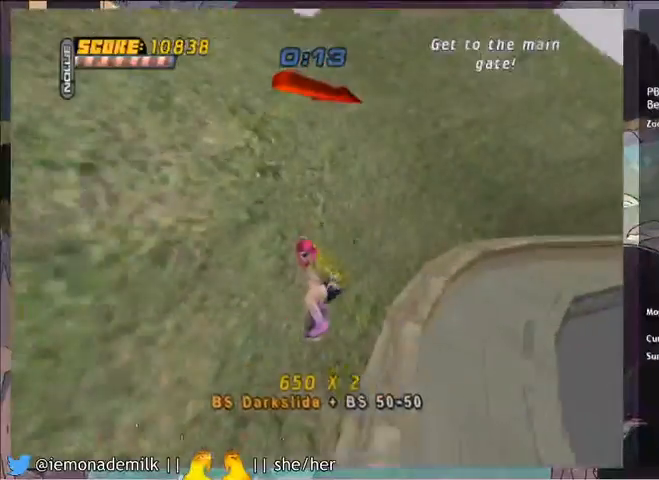
{"buttons": ["CROSS"], "left_stick": "center", "events": [[400, "DPAD_DOWN", "down"], [500, "DPAD_DOWN", "up"]]}
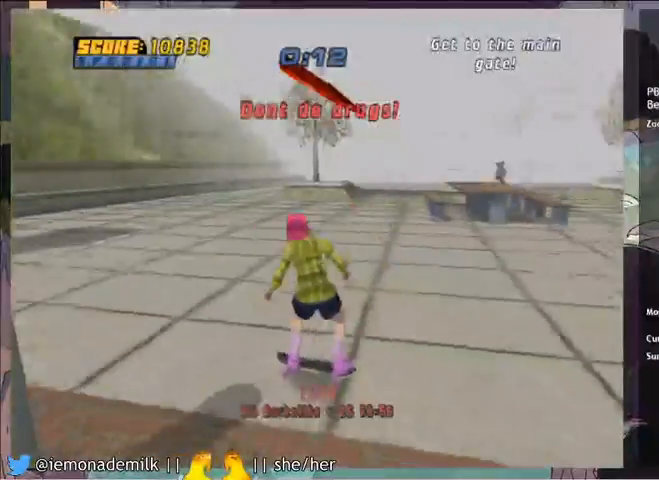
{"buttons": ["CROSS", "DPAD_LEFT"], "left_stick": "center", "events": [[34, "DPAD_LEFT", "down"], [67, "DPAD_DOWN", "down"], [300, "DPAD_DOWN", "up"]]}
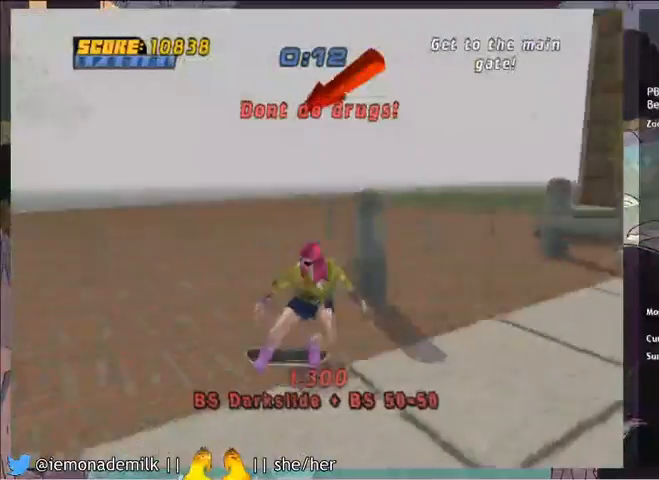
{"buttons": ["CROSS", "DPAD_LEFT"], "left_stick": "center", "events": [[166, "DPAD_LEFT", "up"], [267, "DPAD_LEFT", "down"]]}
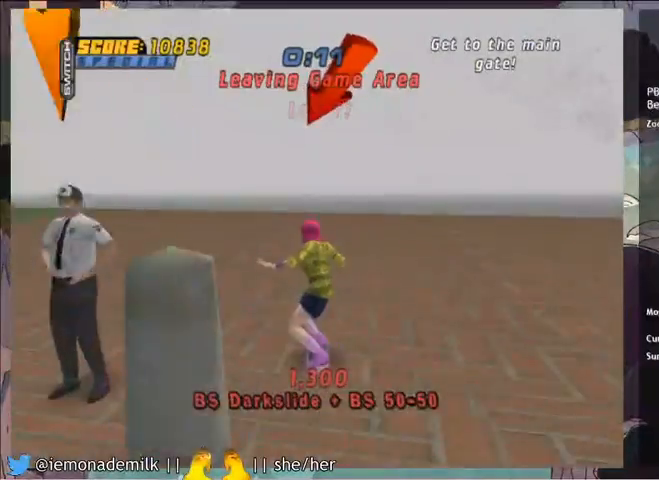
{"buttons": ["CROSS", "DPAD_LEFT"], "left_stick": "center", "events": [[34, "DPAD_LEFT", "up"], [134, "DPAD_LEFT", "down"], [300, "DPAD_DOWN", "down"], [367, "DPAD_DOWN", "up"]]}
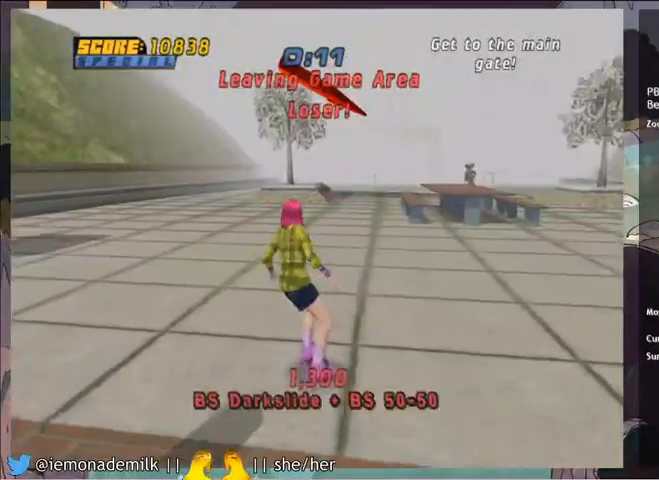
{"buttons": ["CROSS", "DPAD_DOWN", "DPAD_RIGHT"], "left_stick": "center", "events": [[167, "DPAD_DOWN", "down"], [233, "DPAD_LEFT", "up"], [233, "DPAD_RIGHT", "down"], [333, "R2", "down"], [500, "R2", "up"]]}
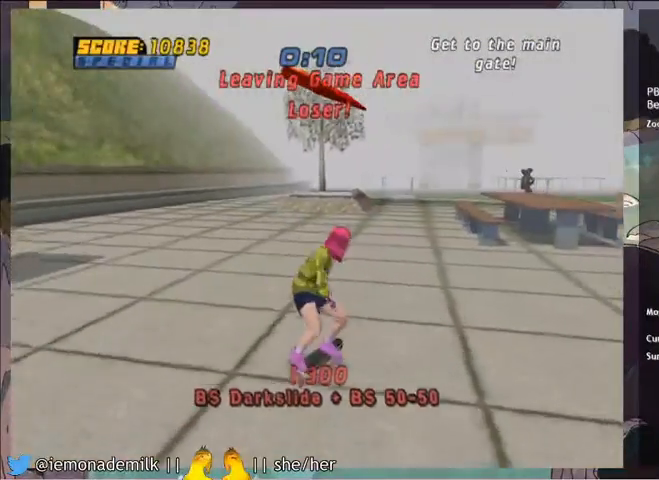
{"buttons": ["CROSS", "DPAD_DOWN", "DPAD_RIGHT"], "left_stick": "center", "events": []}
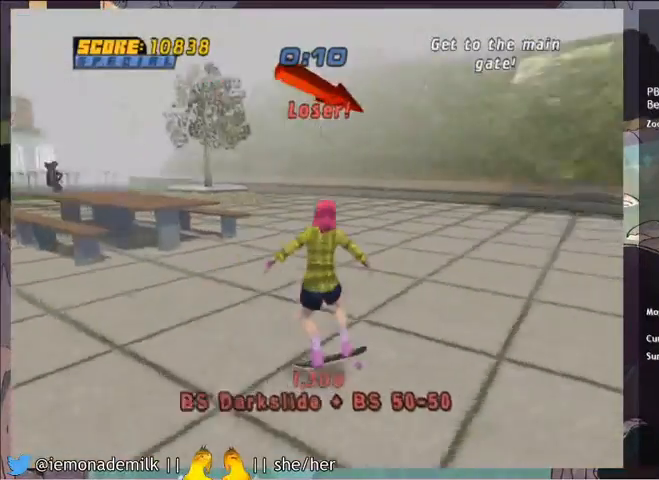
{"buttons": ["CROSS", "DPAD_DOWN"], "left_stick": "center", "events": [[267, "DPAD_DOWN", "up"], [333, "DPAD_RIGHT", "up"], [500, "DPAD_DOWN", "down"]]}
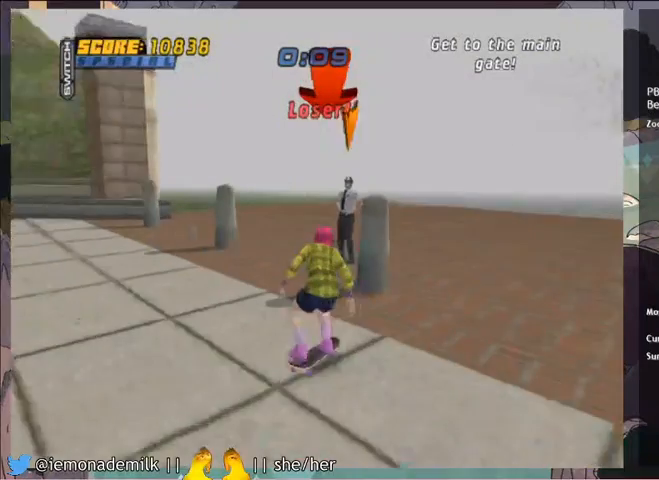
{"buttons": ["CROSS", "DPAD_DOWN", "DPAD_LEFT"], "left_stick": "center", "events": [[334, "DPAD_LEFT", "down"]]}
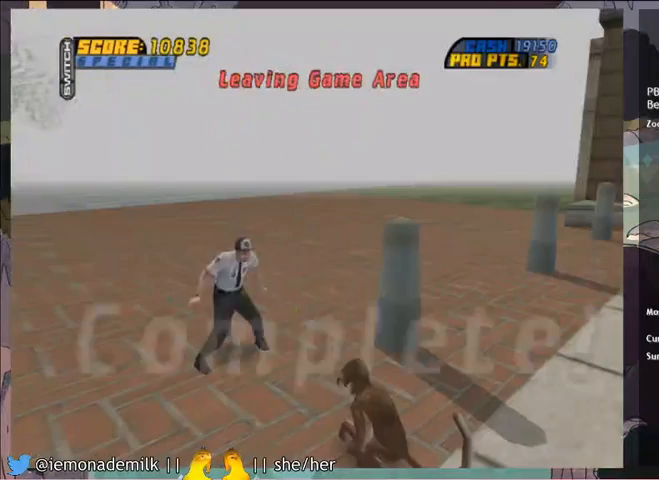
{"buttons": [], "left_stick": "center", "events": [[300, "DPAD_DOWN", "up"], [300, "DPAD_LEFT", "up"], [433, "CROSS", "up"]]}
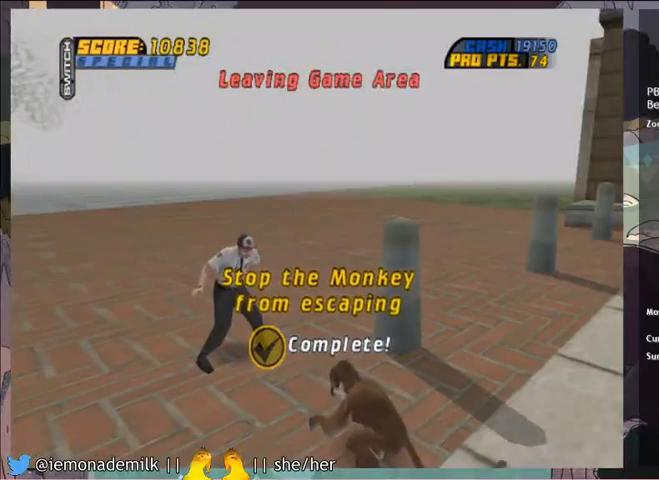
{"buttons": [], "left_stick": "center", "events": []}